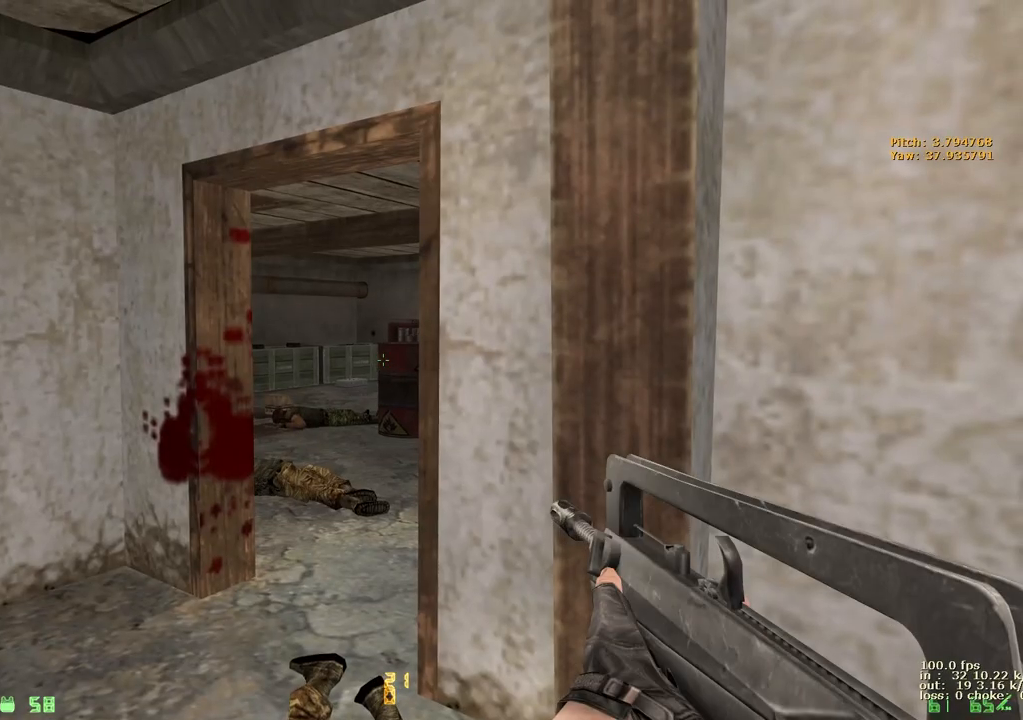
Gameplay with keyboard and mouse; each line is a JSON object with the keys held at the frame after it. "events" lists presses ("down") and releases ("up") of "1", "2", "3", "4", "5", "a", "alt", "b", "c", "caps_lock", "ctrl", "d", "e", "f", "g", "q", "r", "s", "shift", "space", "t", "tab", "v", "w", "x" and "z" between this image and that frame as [ms after this image, input, new state], when the widget could be followed in between. No other keys are recorded. Mouse buttons are not recorded. Not read: mouse_move.
{"keys": ["a", "w"], "events": [[150, "r", "down"], [250, "r", "up"], [300, "w", "down"], [333, "a", "down"]]}
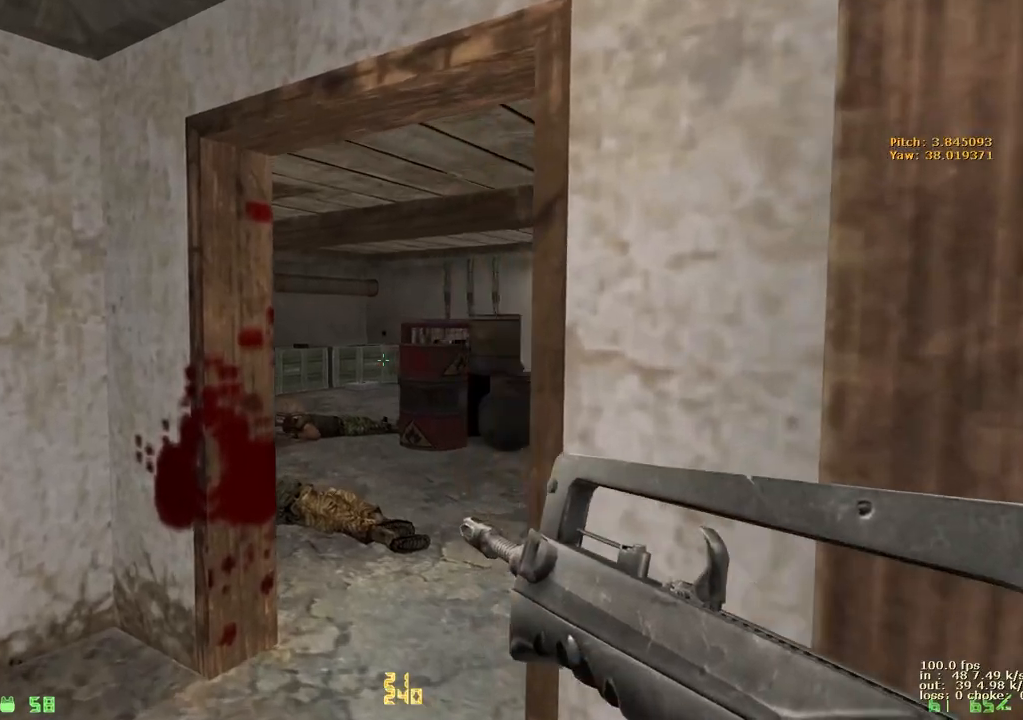
{"keys": ["a", "w"], "events": [[17, "a", "up"], [167, "d", "down"], [400, "a", "down"], [400, "d", "up"]]}
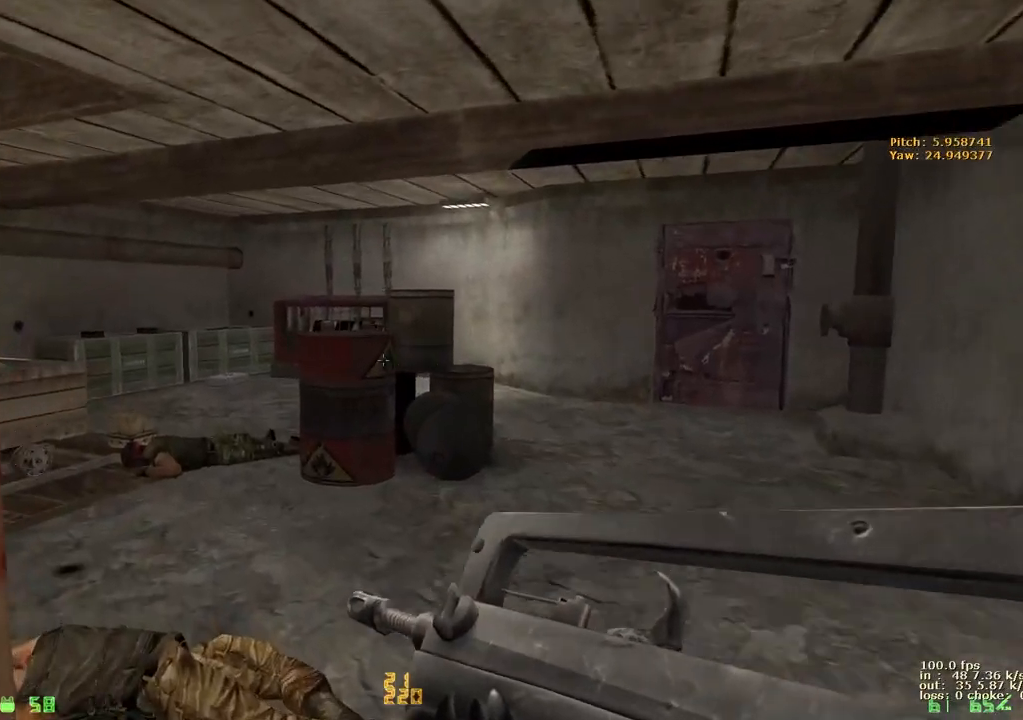
{"keys": ["a", "w"], "events": [[133, "a", "up"], [133, "d", "down"], [267, "d", "up"], [317, "2", "down"], [367, "2", "up"], [467, "a", "down"]]}
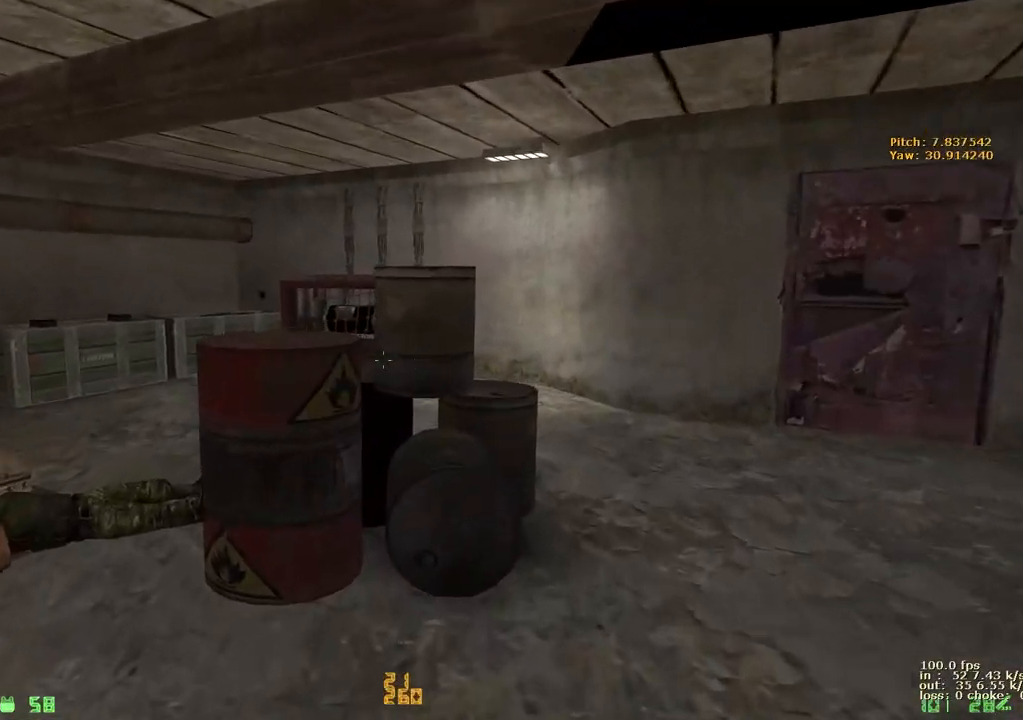
{"keys": ["d", "w"], "events": [[183, "a", "up"], [283, "d", "down"], [283, "q", "down"], [417, "q", "up"]]}
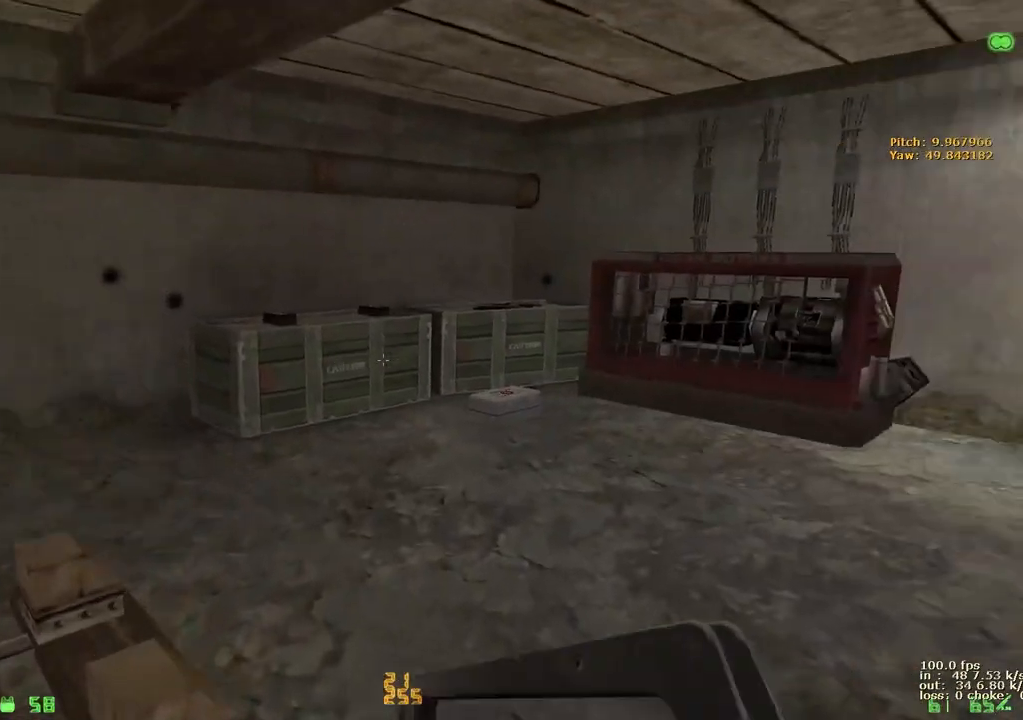
{"keys": ["d", "w"], "events": [[300, "a", "down"], [300, "d", "up"], [400, "a", "up"], [400, "d", "down"]]}
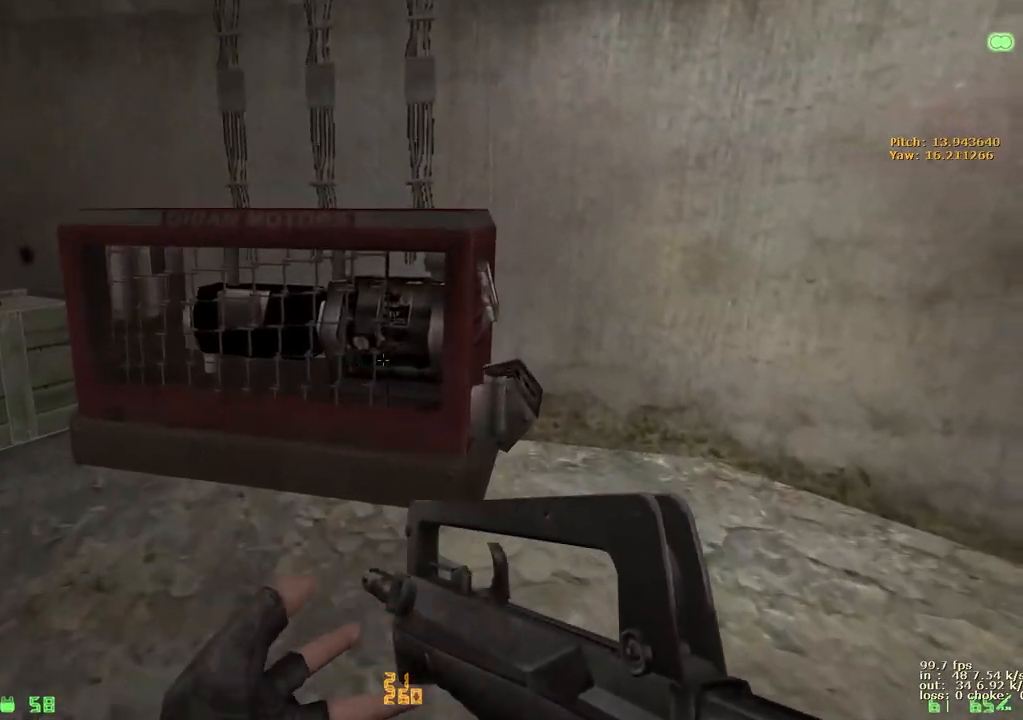
{"keys": ["a", "e", "w"], "events": [[83, "d", "up"], [417, "a", "down"], [467, "e", "down"]]}
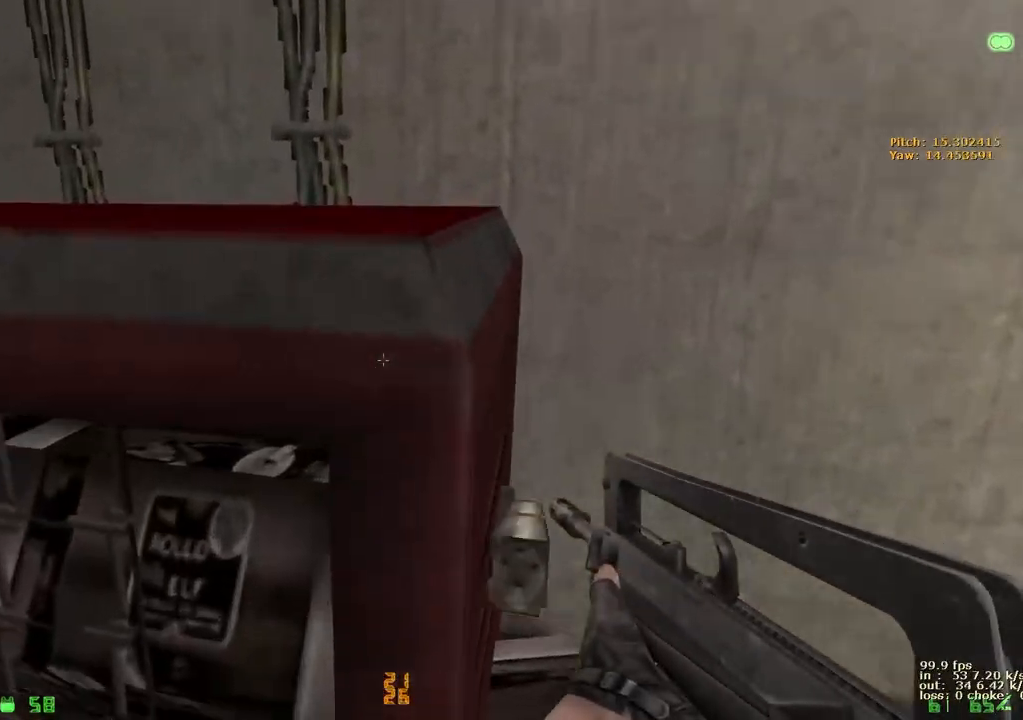
{"keys": ["w"], "events": [[150, "e", "up"], [233, "a", "up"], [333, "r", "down"], [483, "r", "up"]]}
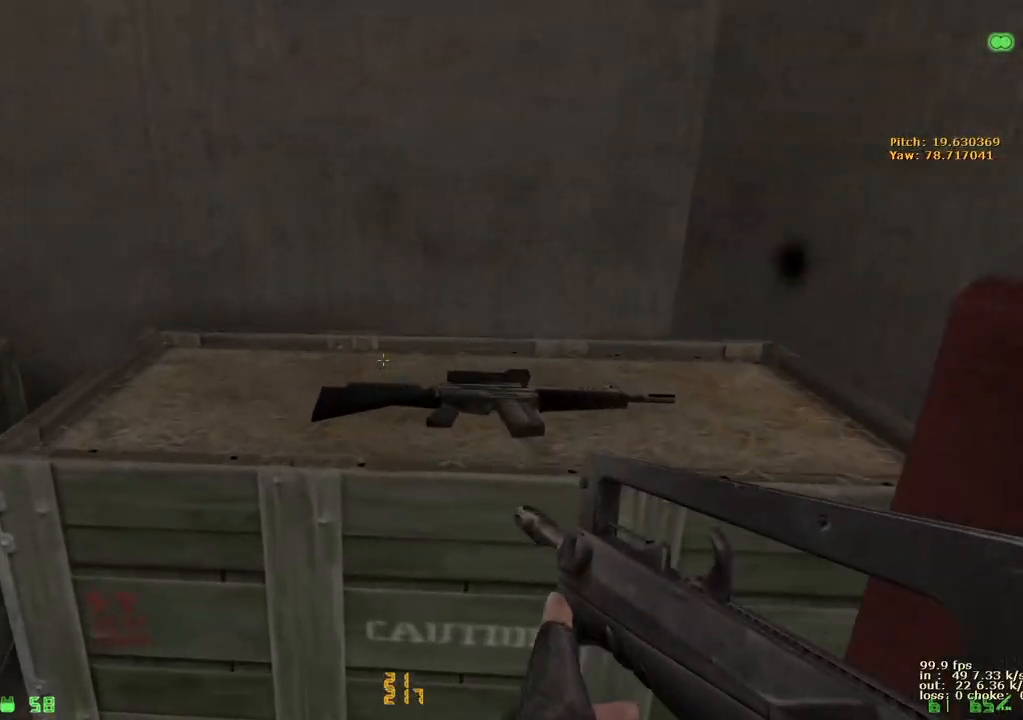
{"keys": ["a", "w"], "events": [[67, "a", "down"]]}
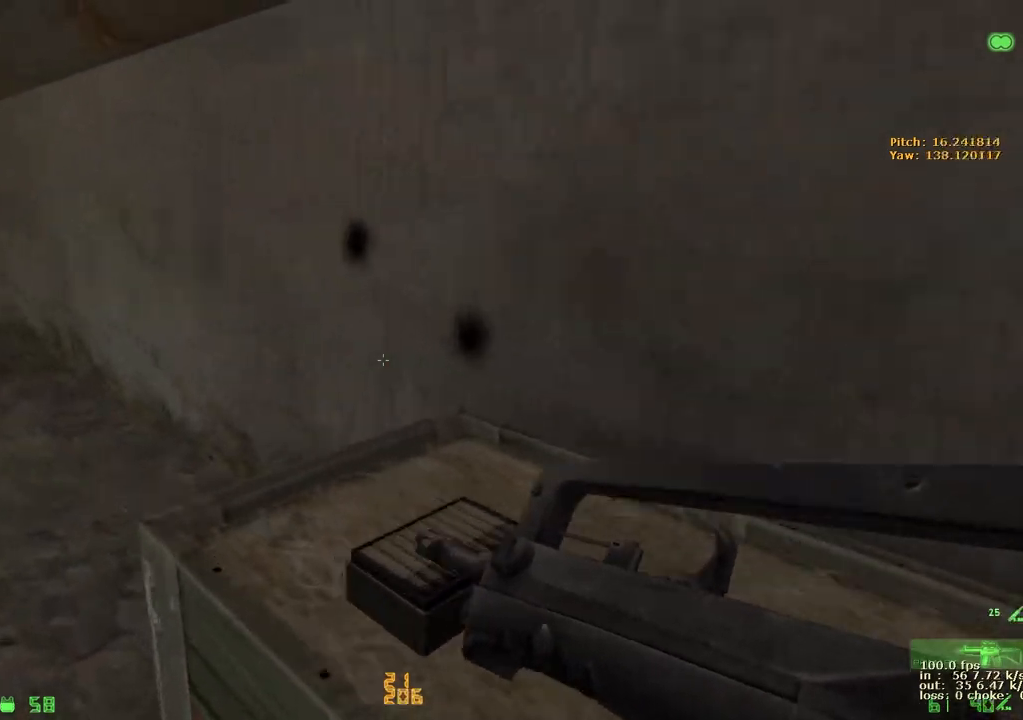
{"keys": ["a", "s"], "events": [[33, "a", "up"], [33, "w", "up"], [133, "s", "down"], [267, "a", "down"]]}
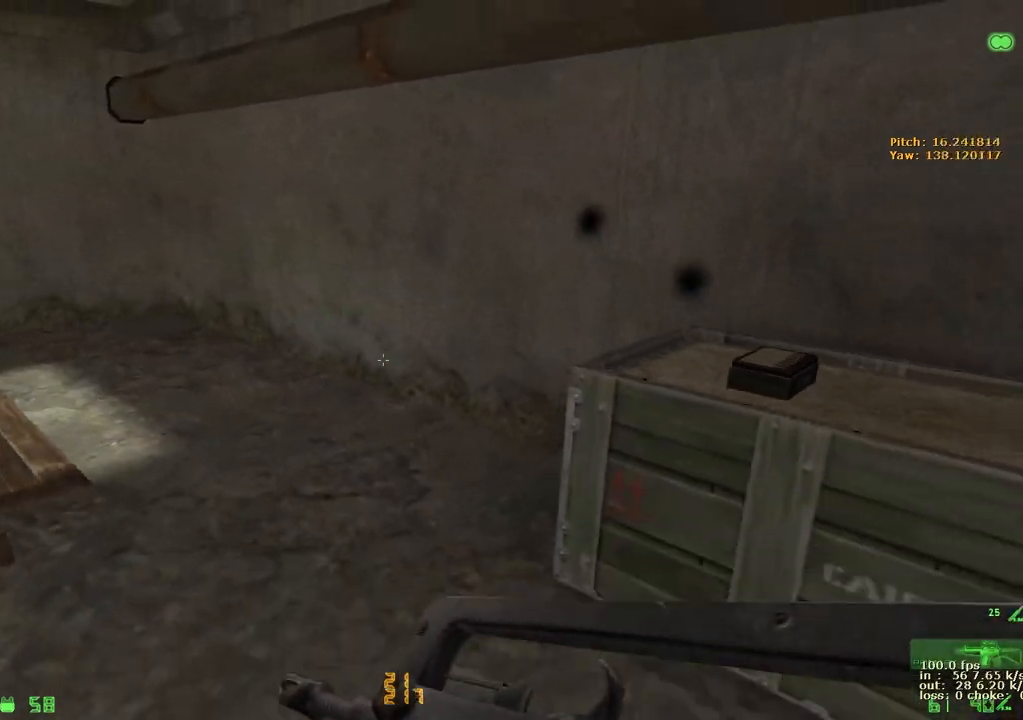
{"keys": ["a", "v", "w"], "events": [[150, "s", "up"], [283, "w", "down"], [383, "v", "down"]]}
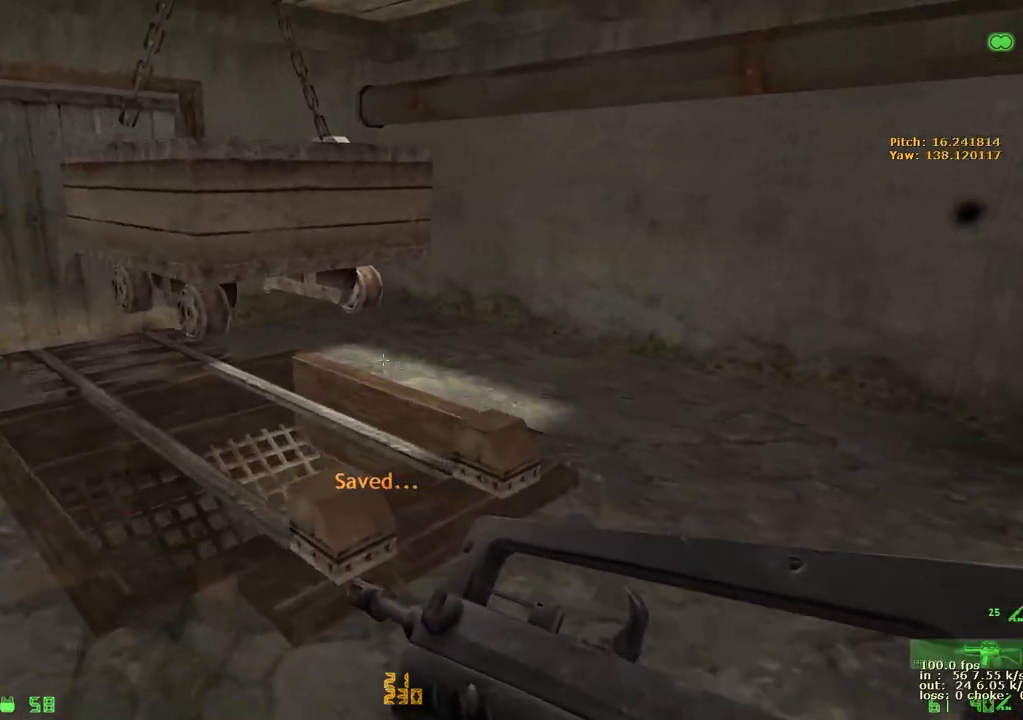
{"keys": ["ctrl", "w"], "events": [[67, "a", "up"], [67, "v", "up"], [167, "a", "down"], [300, "ctrl", "down"], [300, "w", "up"], [483, "a", "up"], [483, "w", "down"]]}
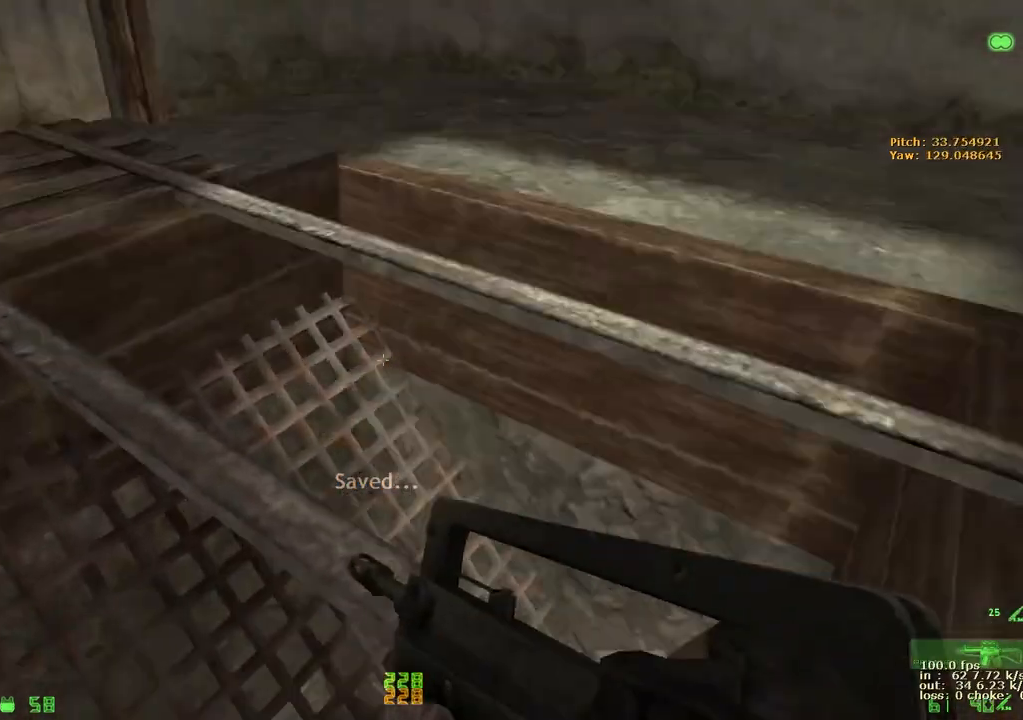
{"keys": ["ctrl", "d", "w"], "events": [[267, "d", "down"]]}
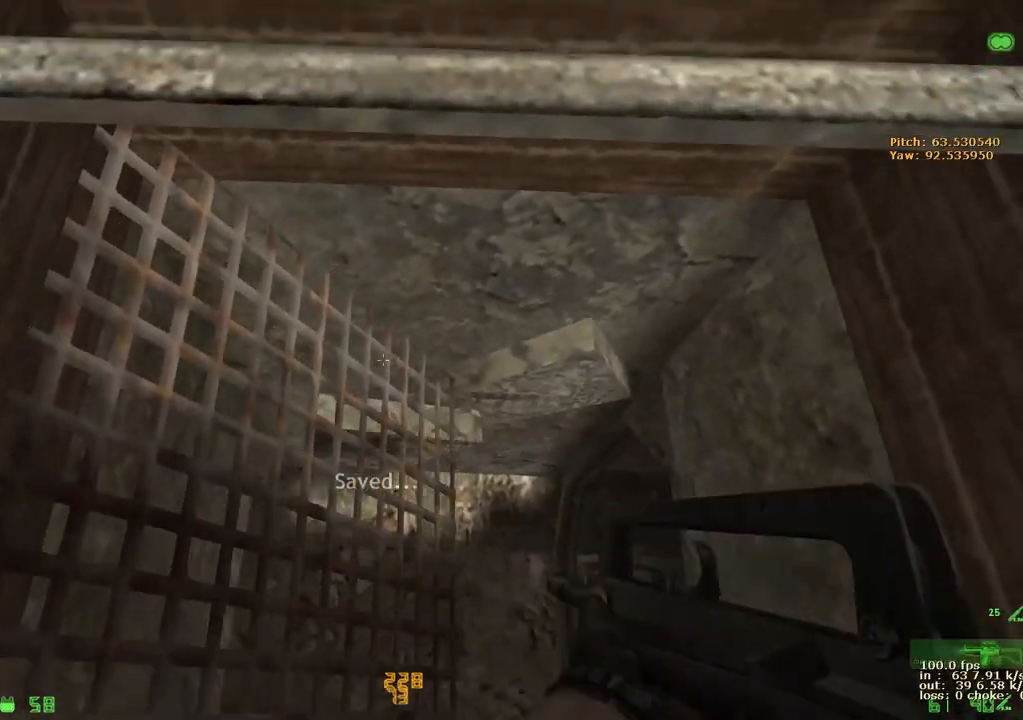
{"keys": ["ctrl", "s"], "events": [[17, "w", "up"], [50, "d", "up"], [150, "s", "down"]]}
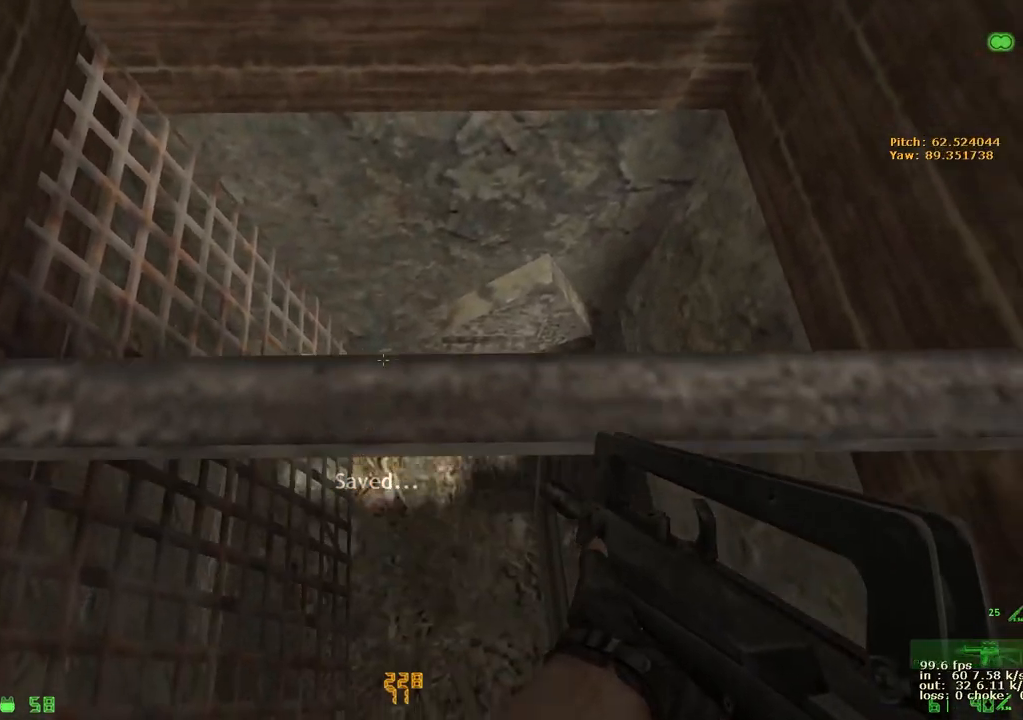
{"keys": ["ctrl", "s"], "events": []}
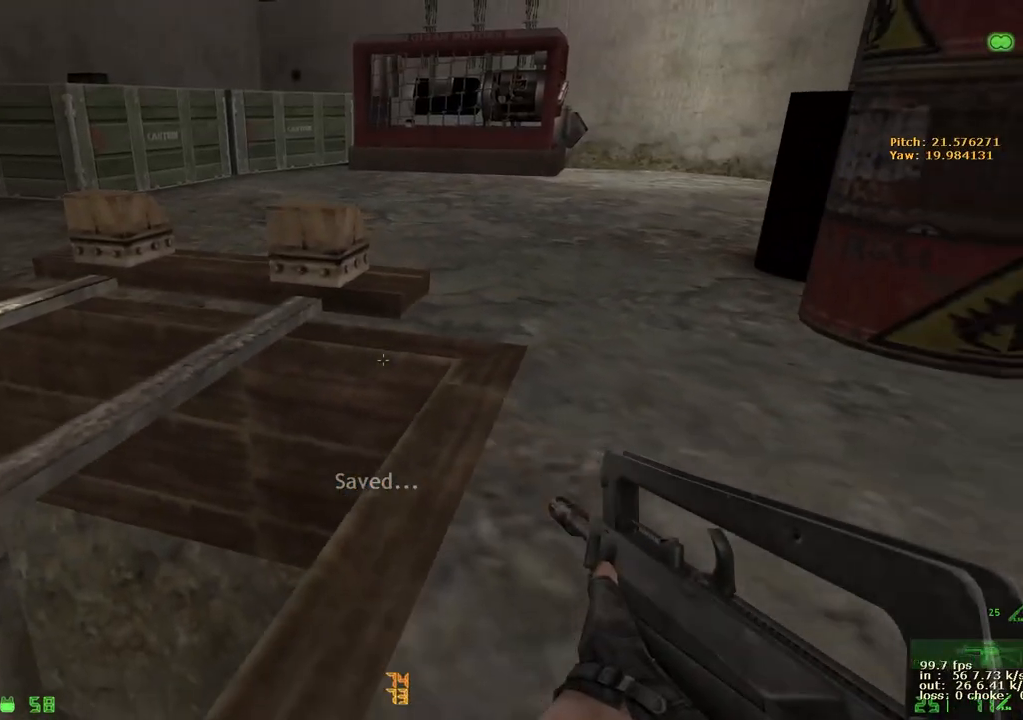
{"keys": ["shift"], "events": [[133, "ctrl", "up"], [133, "s", "up"], [267, "shift", "down"]]}
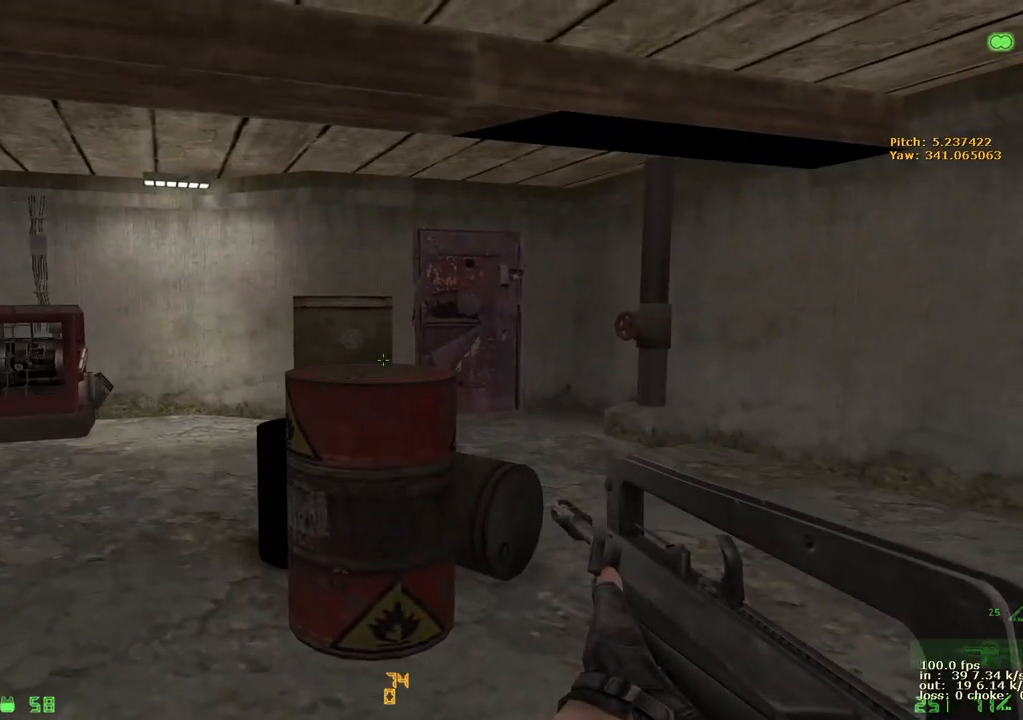
{"keys": ["shift"], "events": [[183, "v", "down"], [333, "v", "up"]]}
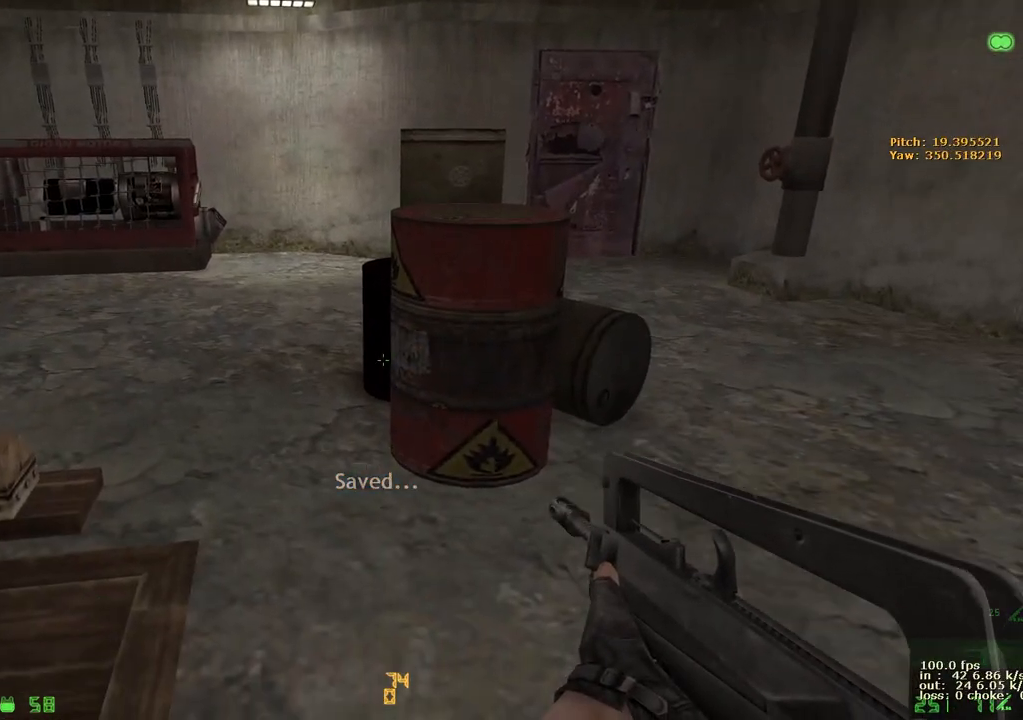
{"keys": ["shift"], "events": []}
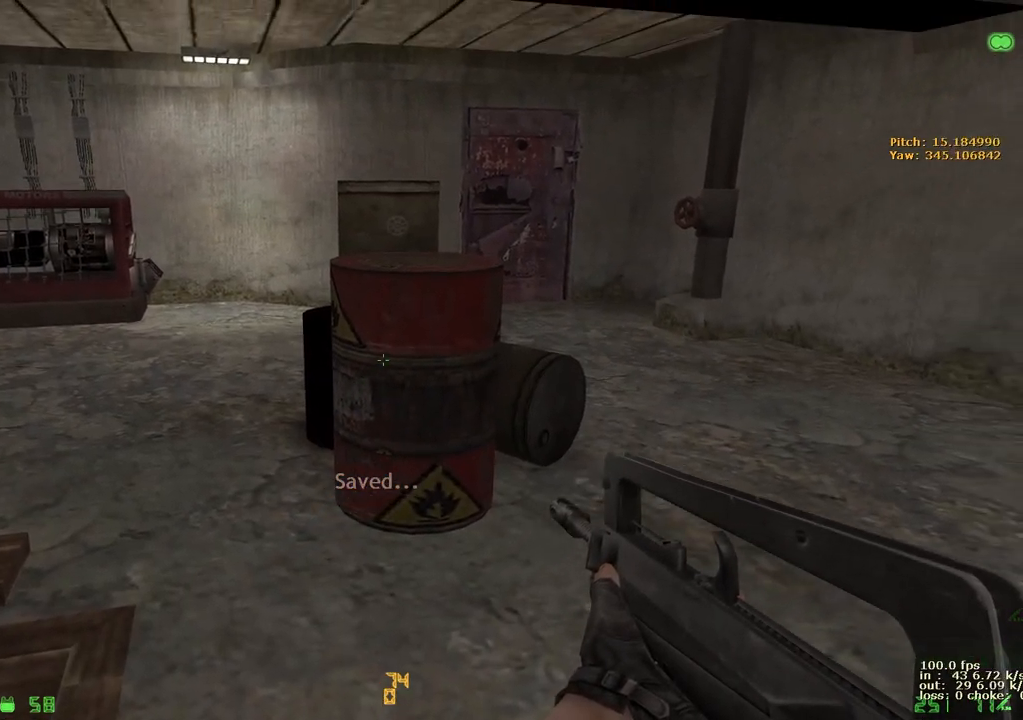
{"keys": ["shift"], "events": []}
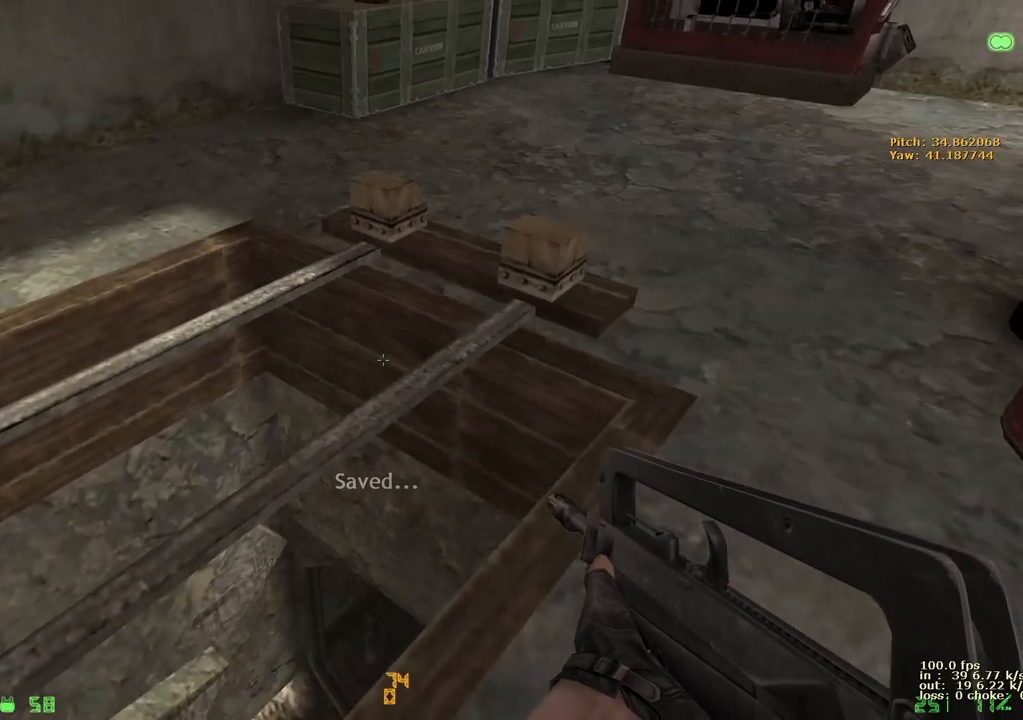
{"keys": ["shift"], "events": []}
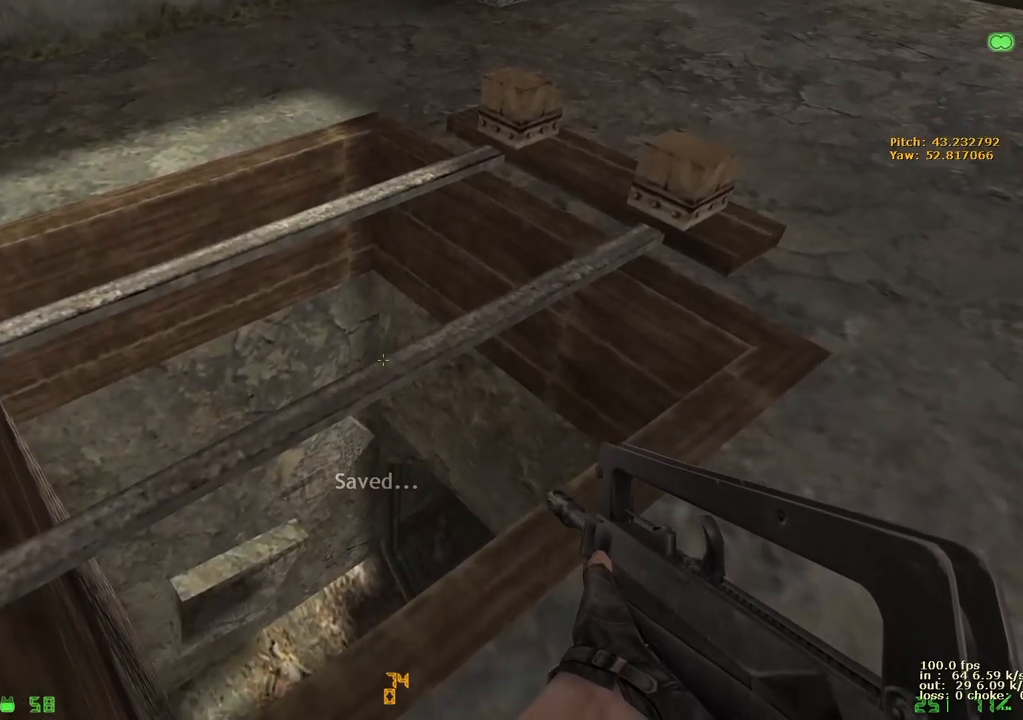
{"keys": ["shift"], "events": []}
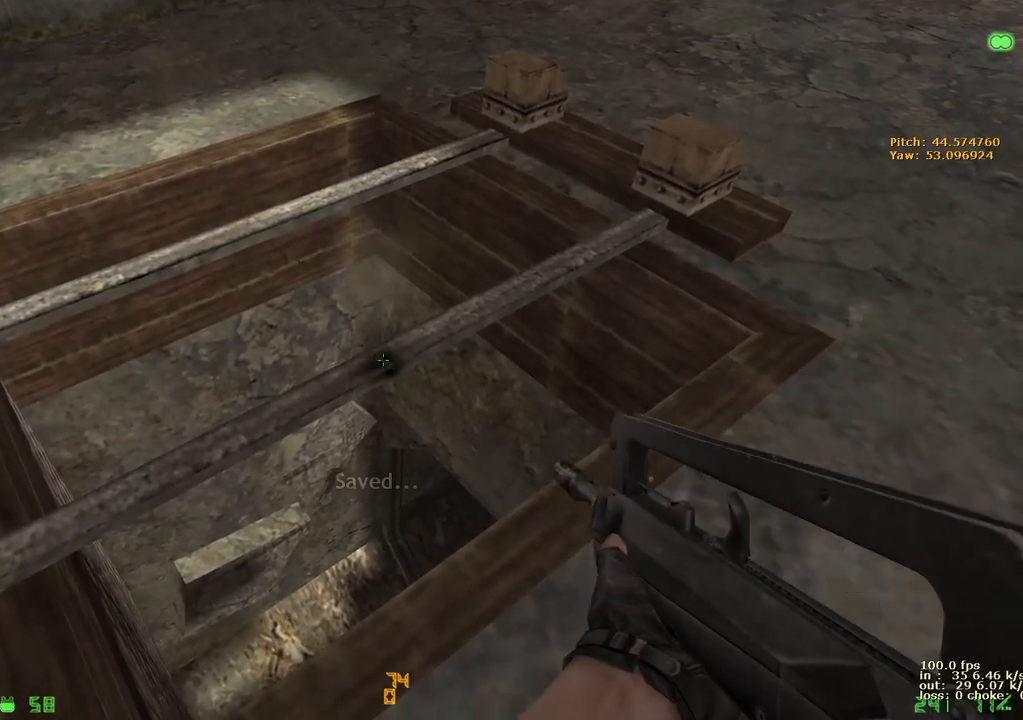
{"keys": ["shift"], "events": []}
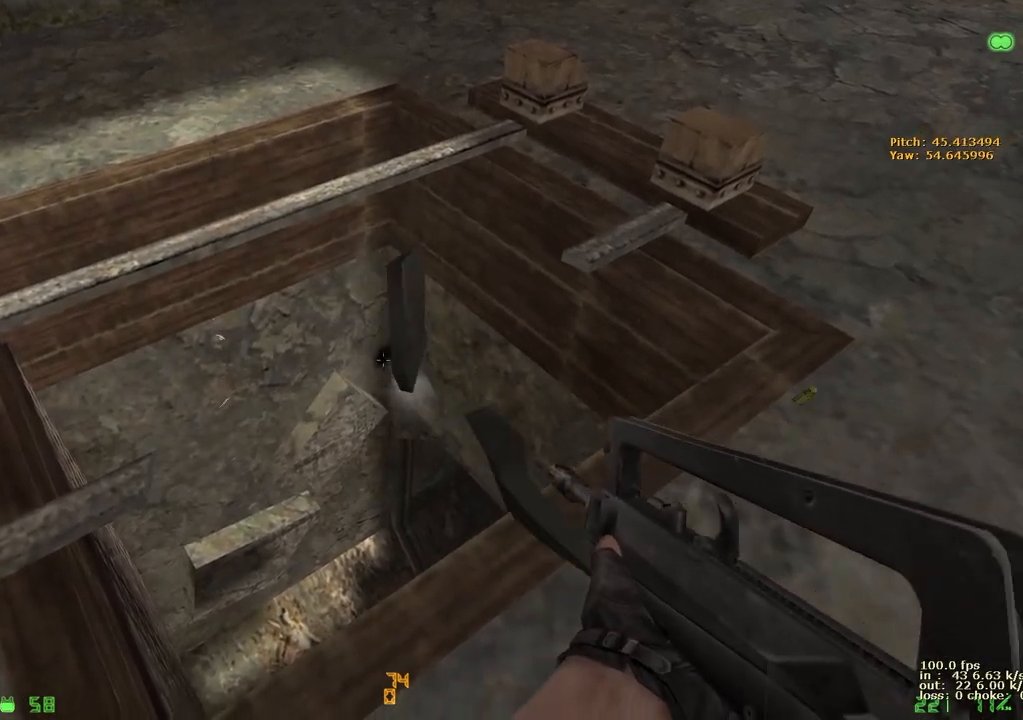
{"keys": [], "events": [[333, "shift", "up"], [383, "b", "down"], [467, "b", "up"]]}
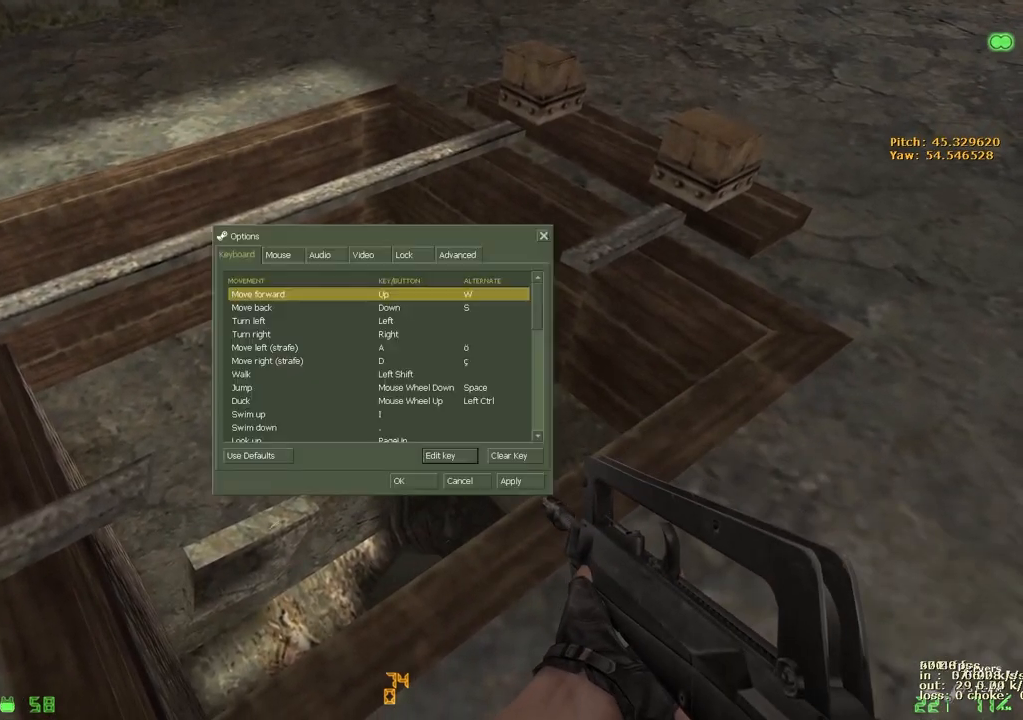
{"keys": []}
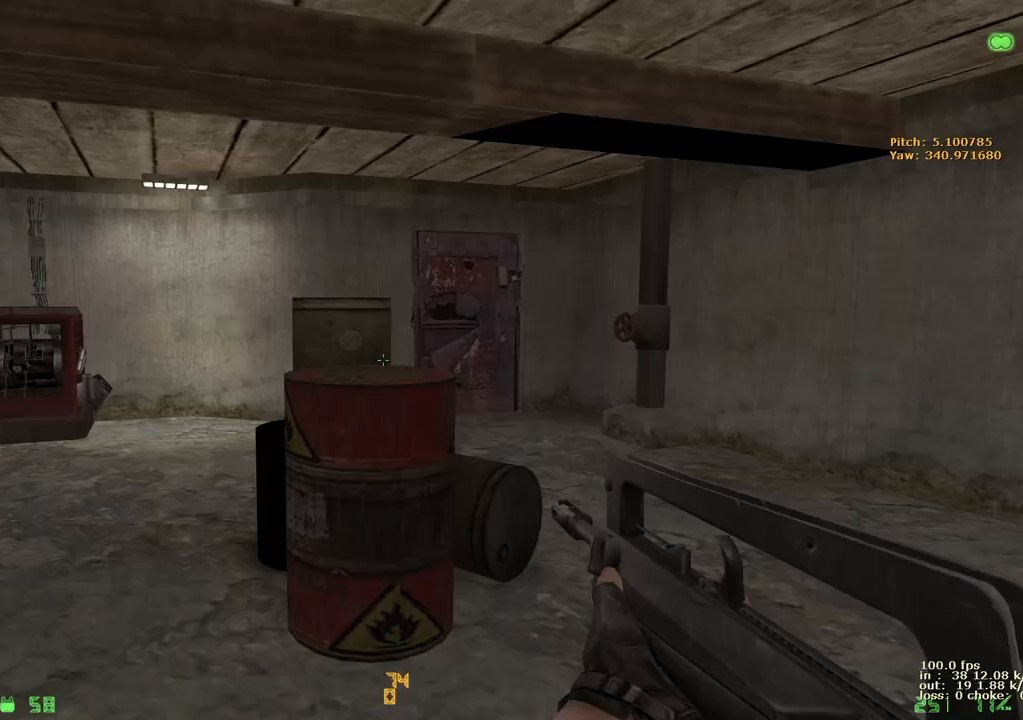
{"keys": [], "events": []}
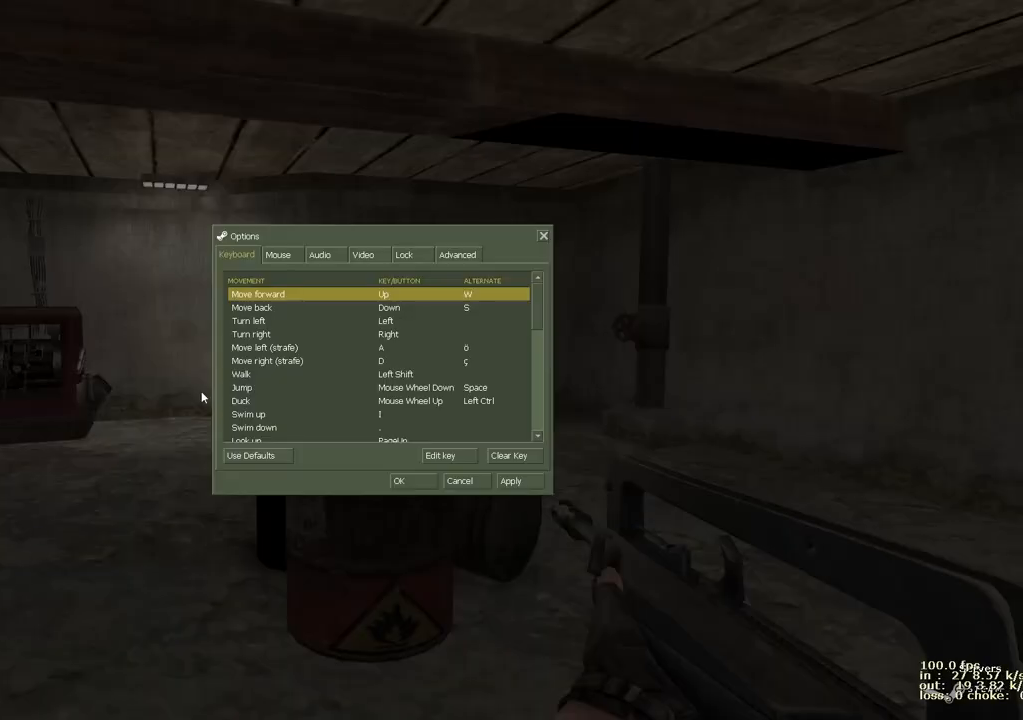
{"keys": [], "events": []}
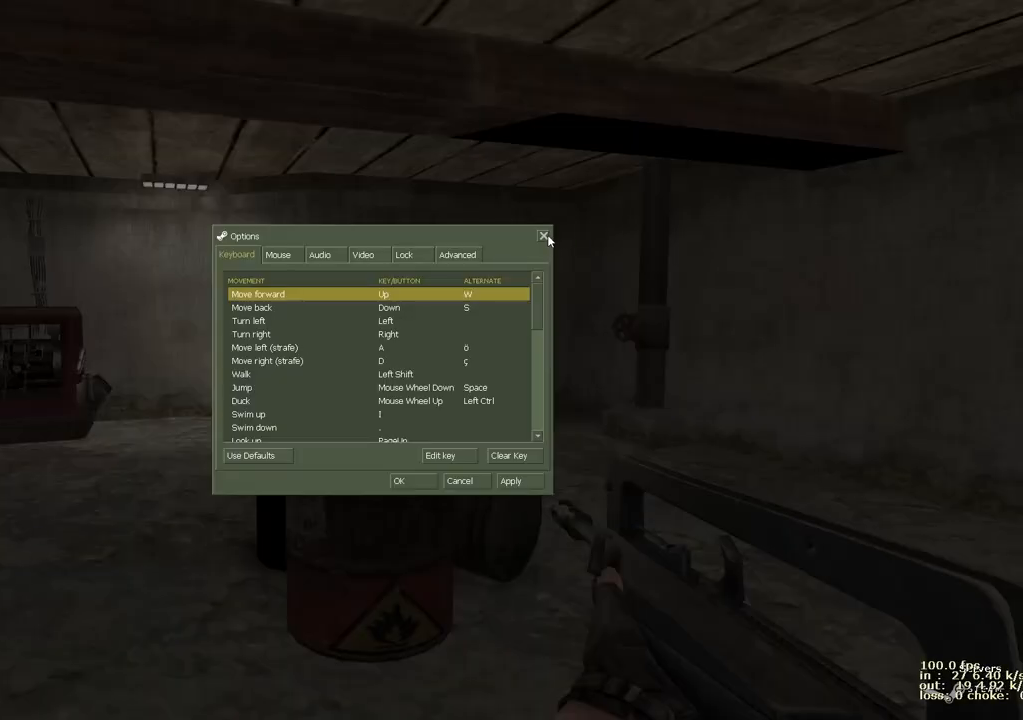
{"keys": [], "events": []}
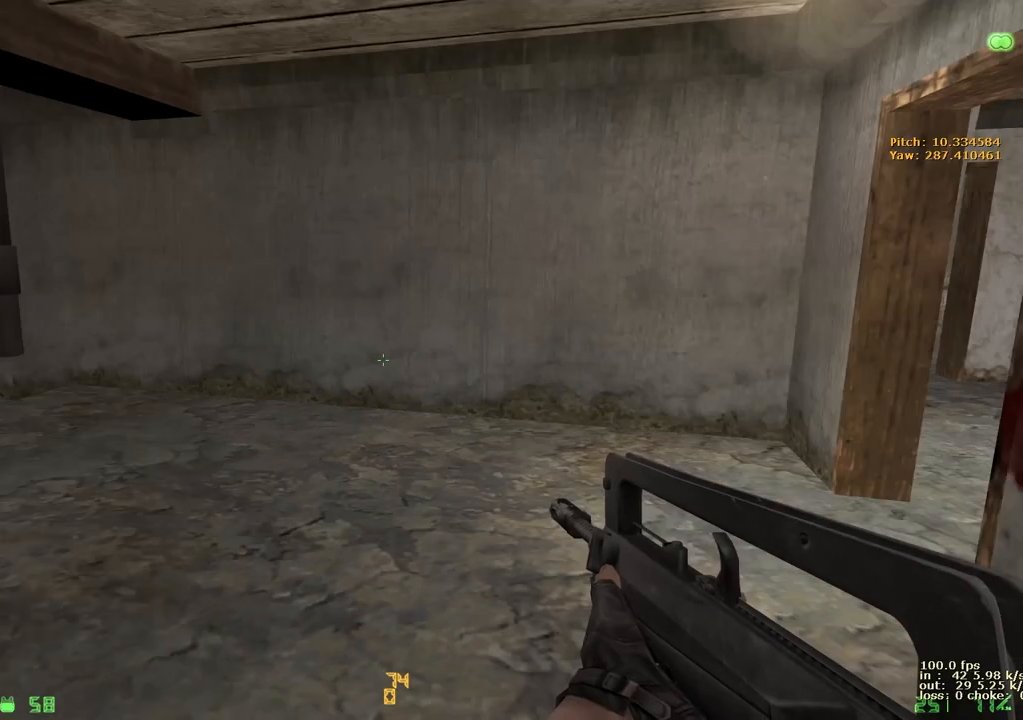
{"keys": ["w"], "events": [[83, "w", "down"]]}
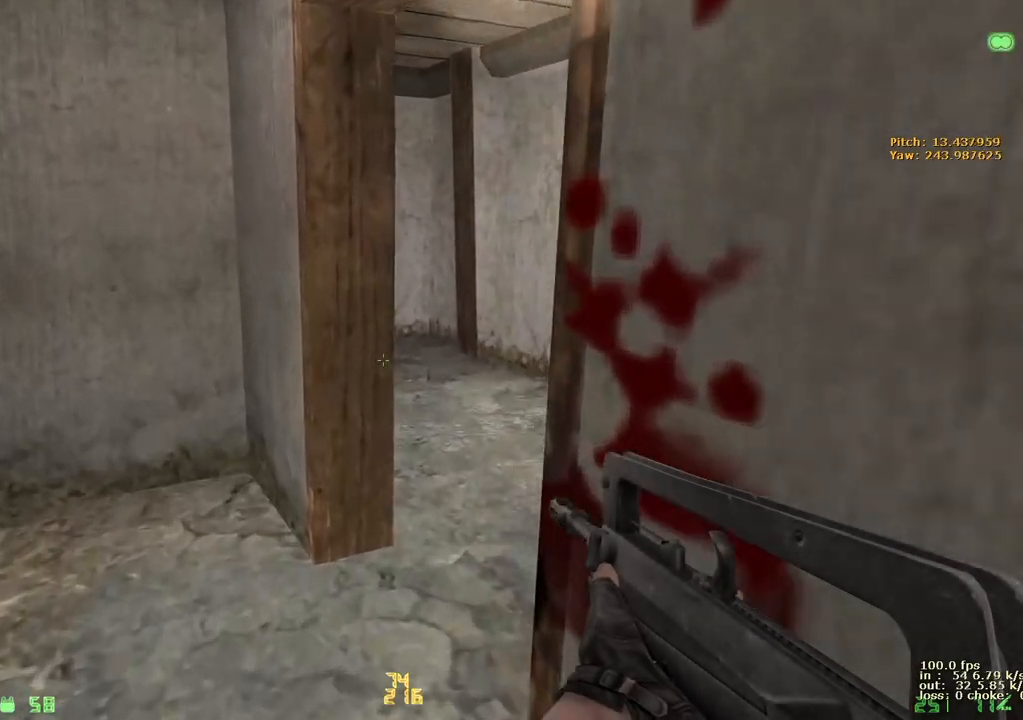
{"keys": ["s"], "events": [[133, "d", "down"], [183, "w", "up"], [333, "s", "down"], [383, "d", "up"]]}
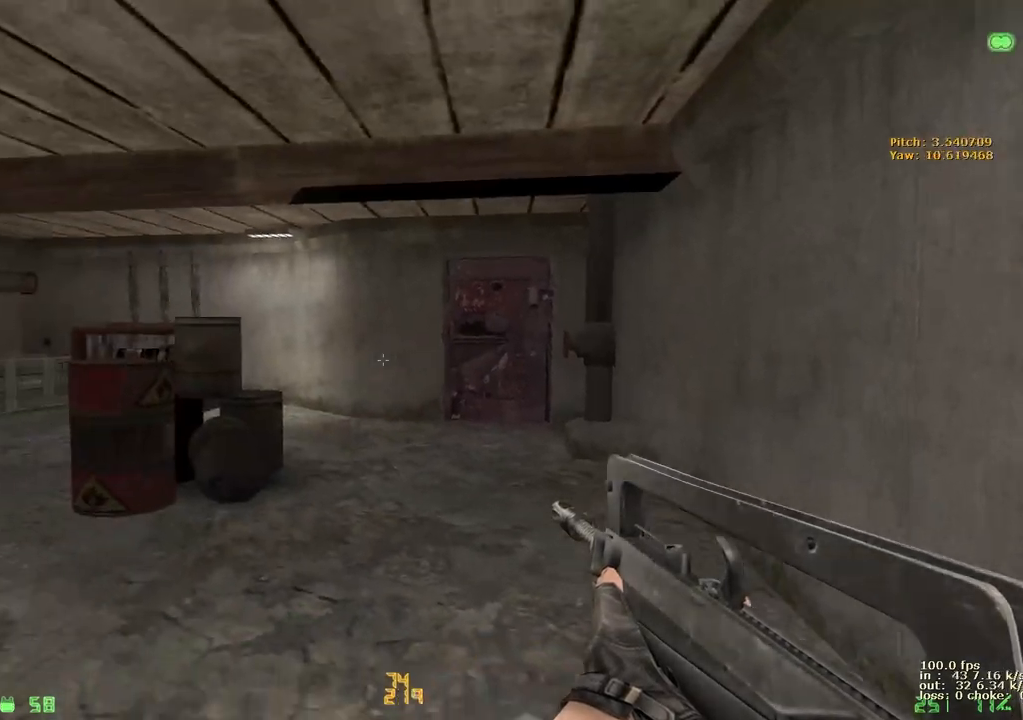
{"keys": [], "events": [[200, "d", "down"], [433, "s", "up"], [483, "d", "up"]]}
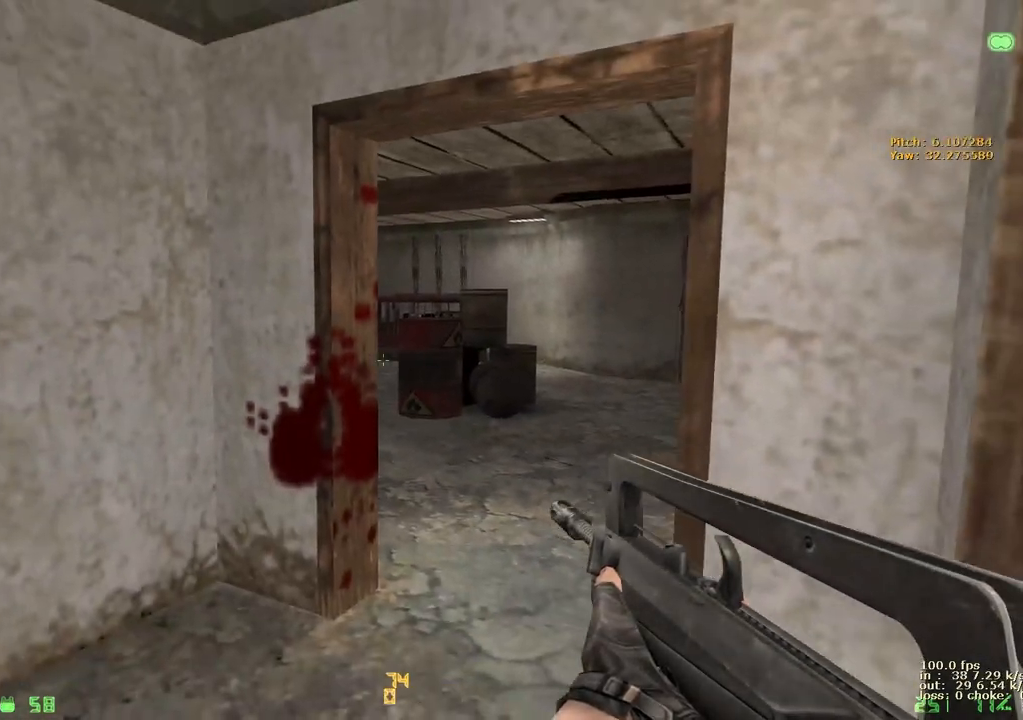
{"keys": [], "events": [[183, "d", "down"], [367, "w", "down"], [417, "d", "up"], [467, "w", "up"]]}
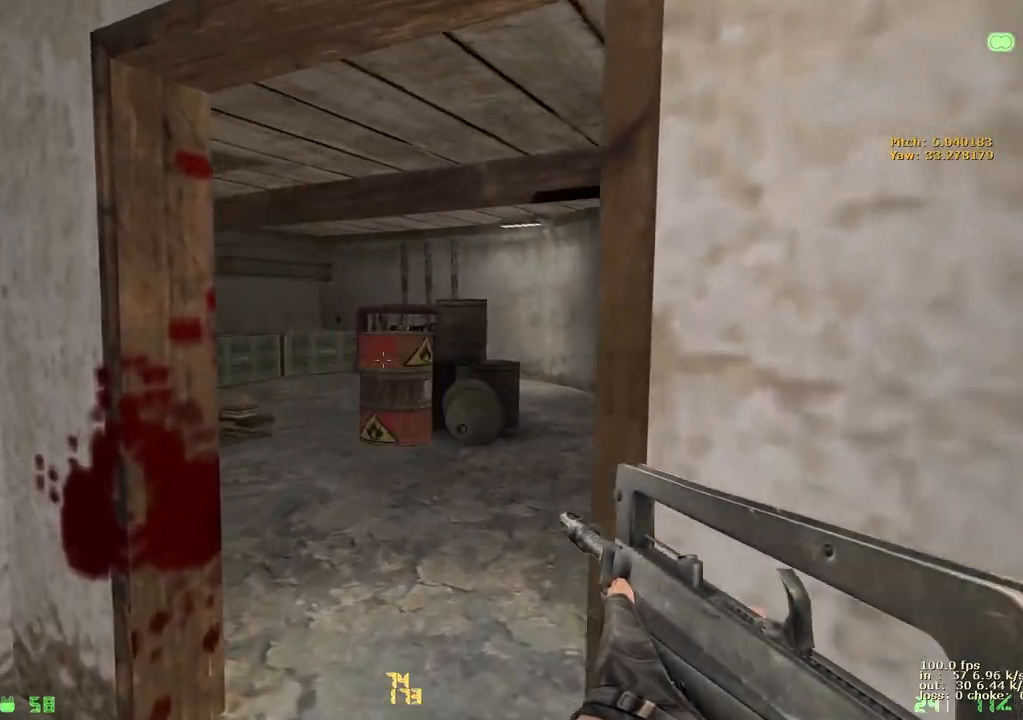
{"keys": ["s"], "events": [[50, "s", "down"], [100, "d", "down"], [433, "d", "up"]]}